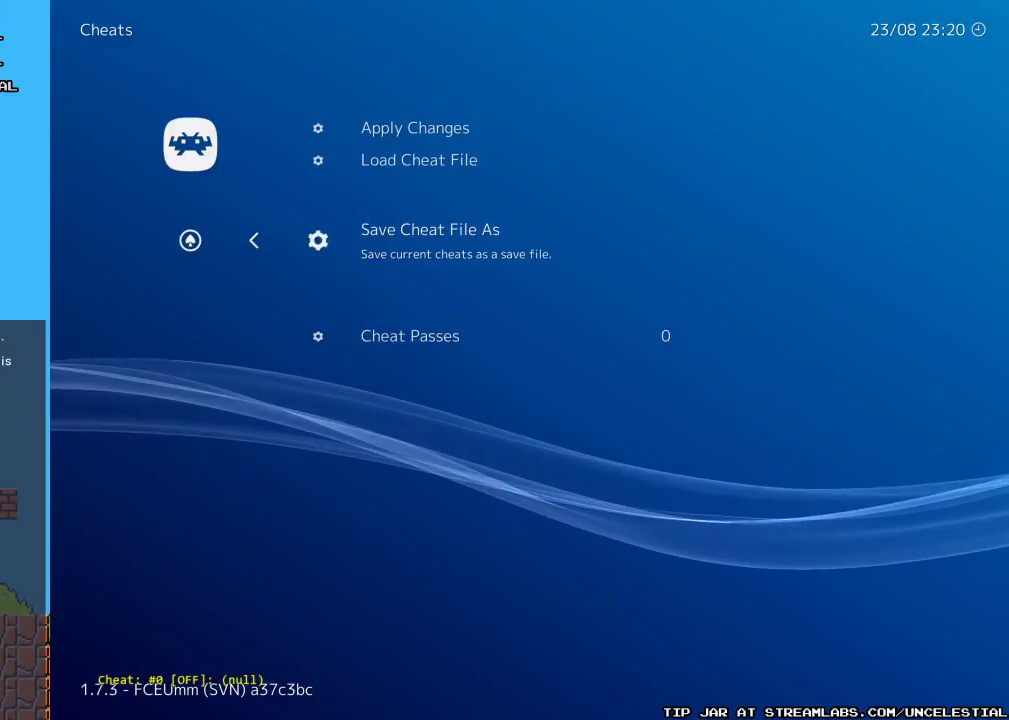
Gameplay with a controller (Nintendo layout); each line is a JSON object with the inputs held at the frame after it. "events" lists button and stick changes between this image and that frame as [ms after this image, input, new state], when the widget could be followed in between. Not read: L3 R3.
{"buttons": [], "events": [[100, "DPAD_UP", "down"], [233, "DPAD_UP", "up"]]}
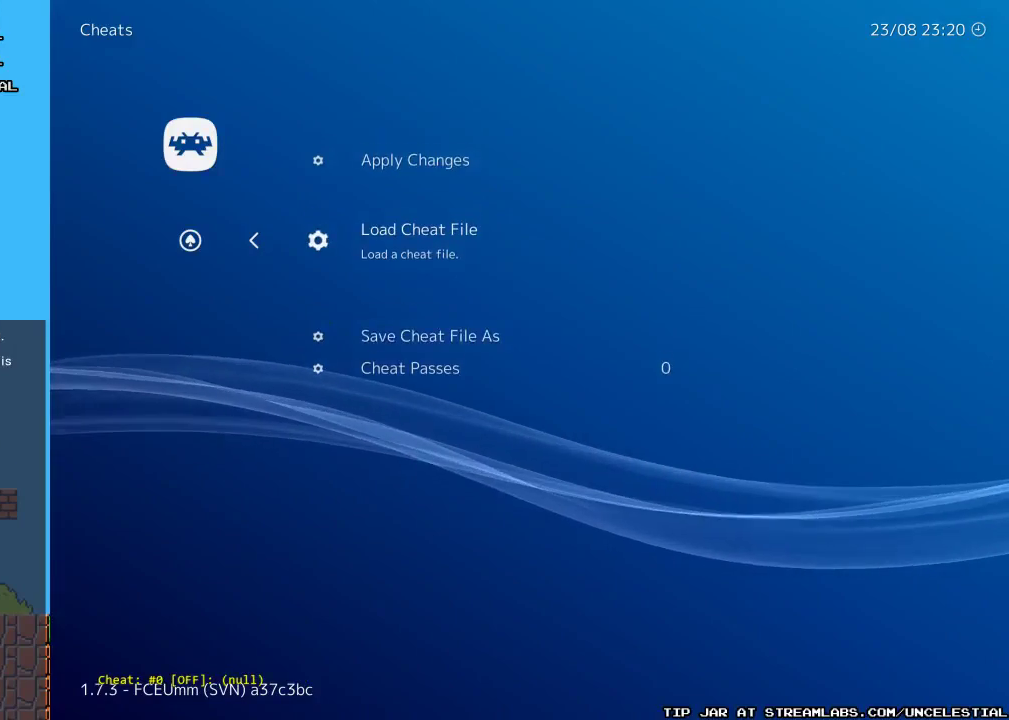
{"buttons": [], "events": []}
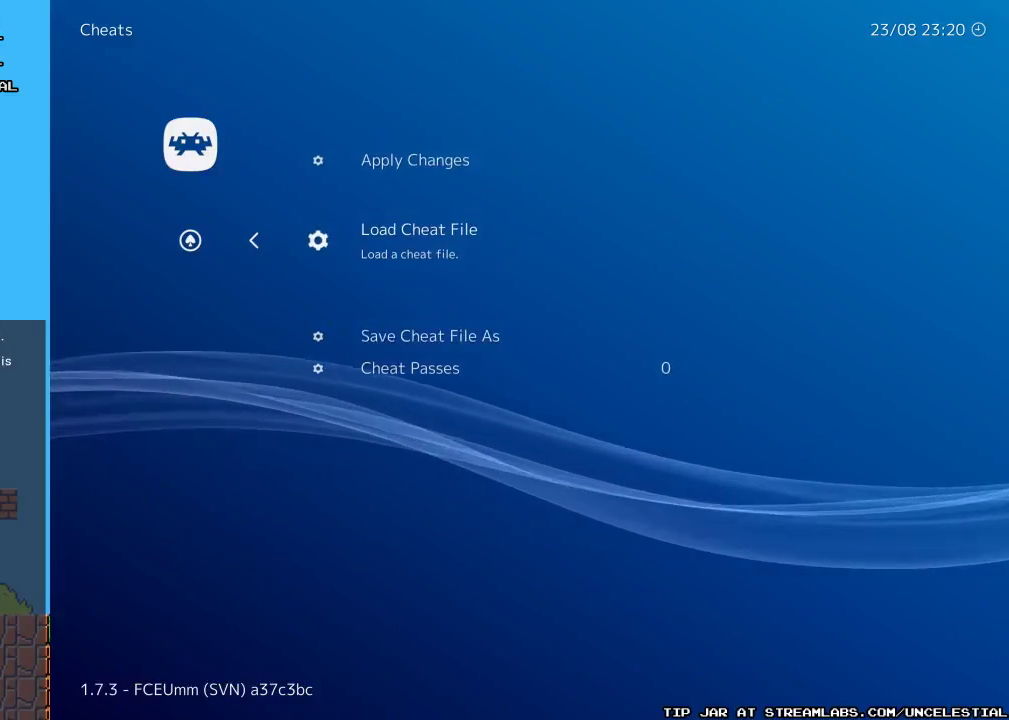
{"buttons": [], "events": [[200, "B", "down"], [367, "B", "up"]]}
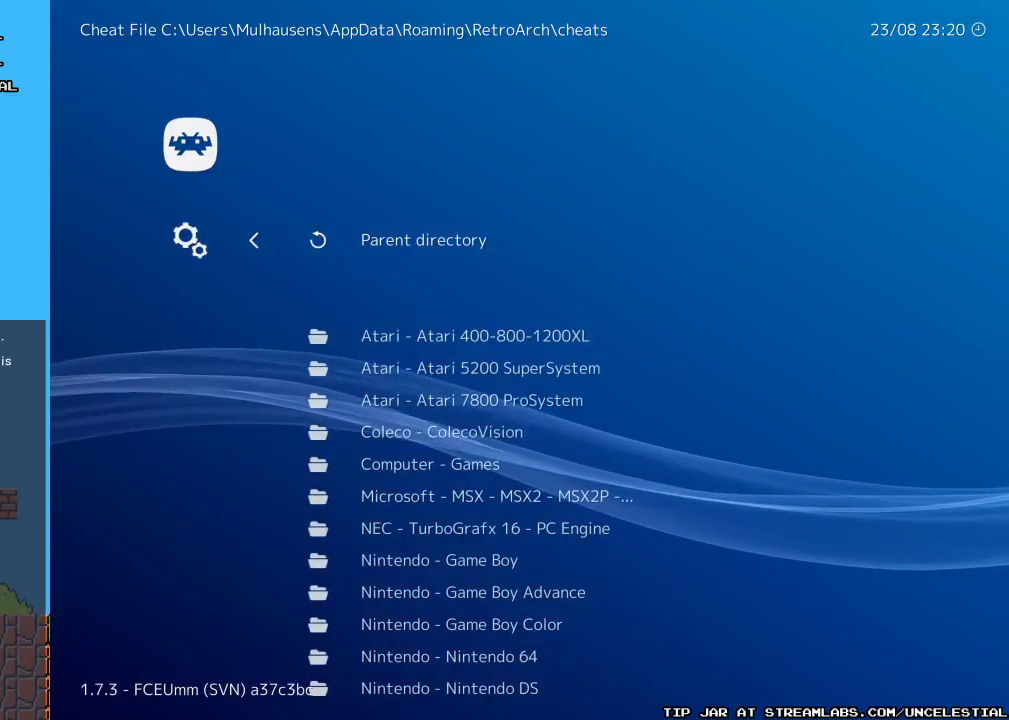
{"buttons": ["DPAD_DOWN"], "events": [[367, "DPAD_DOWN", "down"]]}
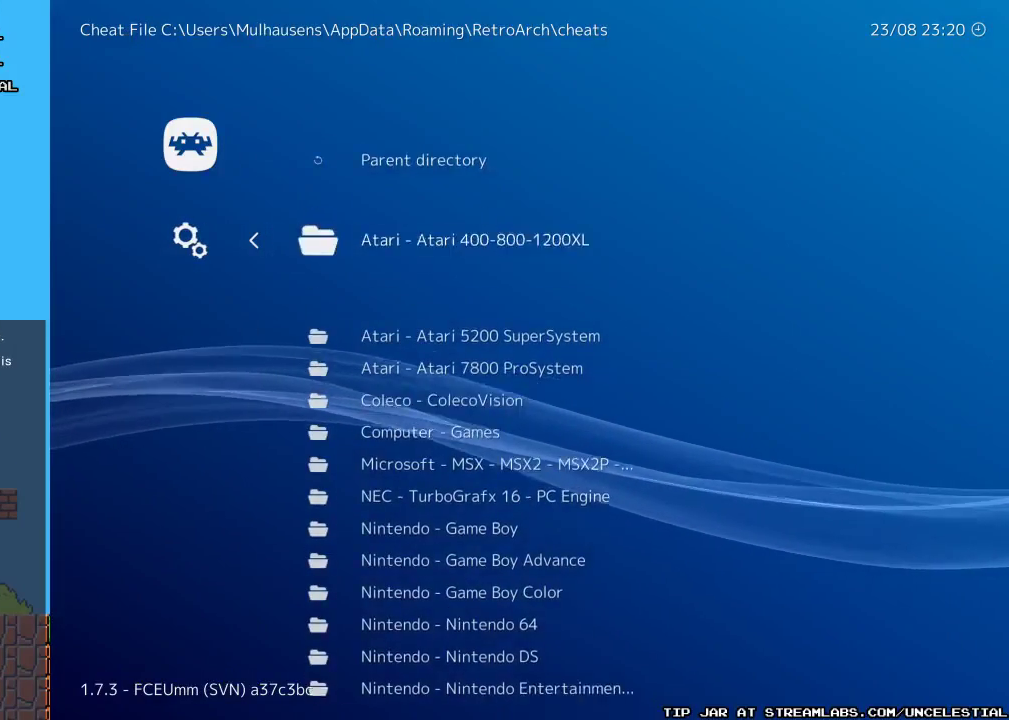
{"buttons": ["DPAD_DOWN"], "events": []}
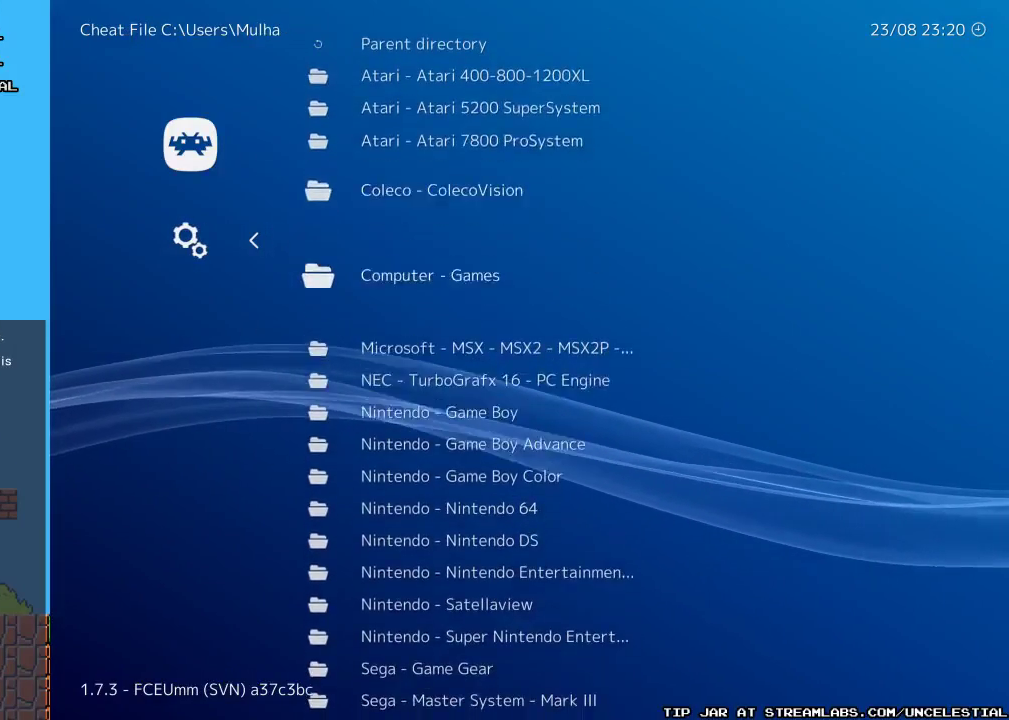
{"buttons": ["DPAD_DOWN"], "events": [[100, "DPAD_DOWN", "up"], [333, "DPAD_DOWN", "down"]]}
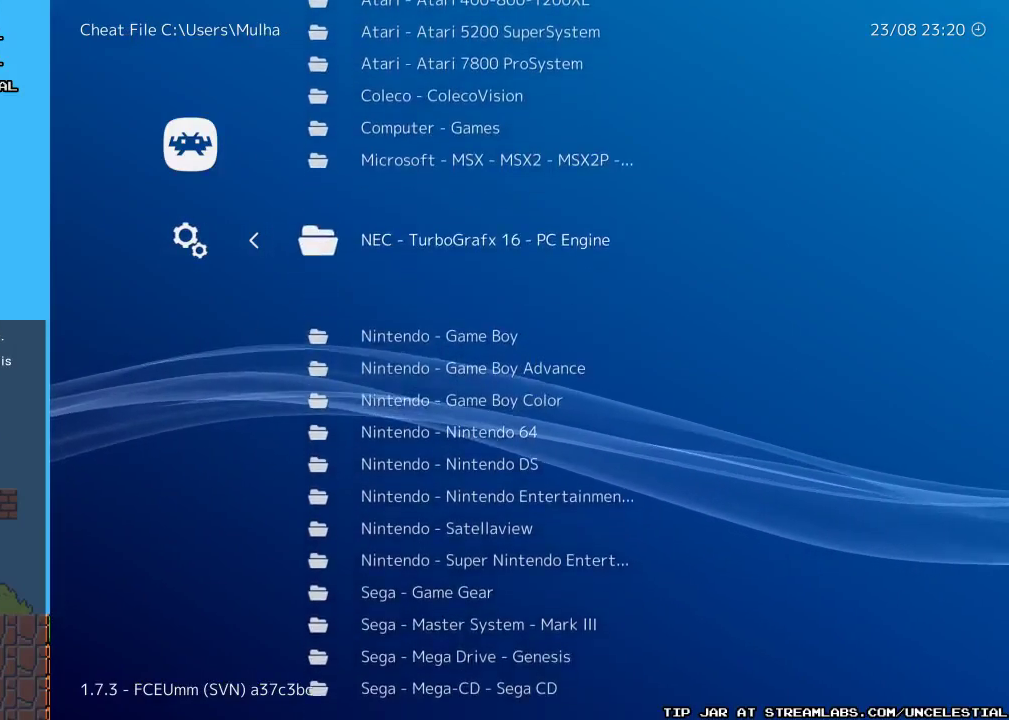
{"buttons": ["DPAD_DOWN"], "events": [[333, "DPAD_DOWN", "up"], [467, "DPAD_DOWN", "down"]]}
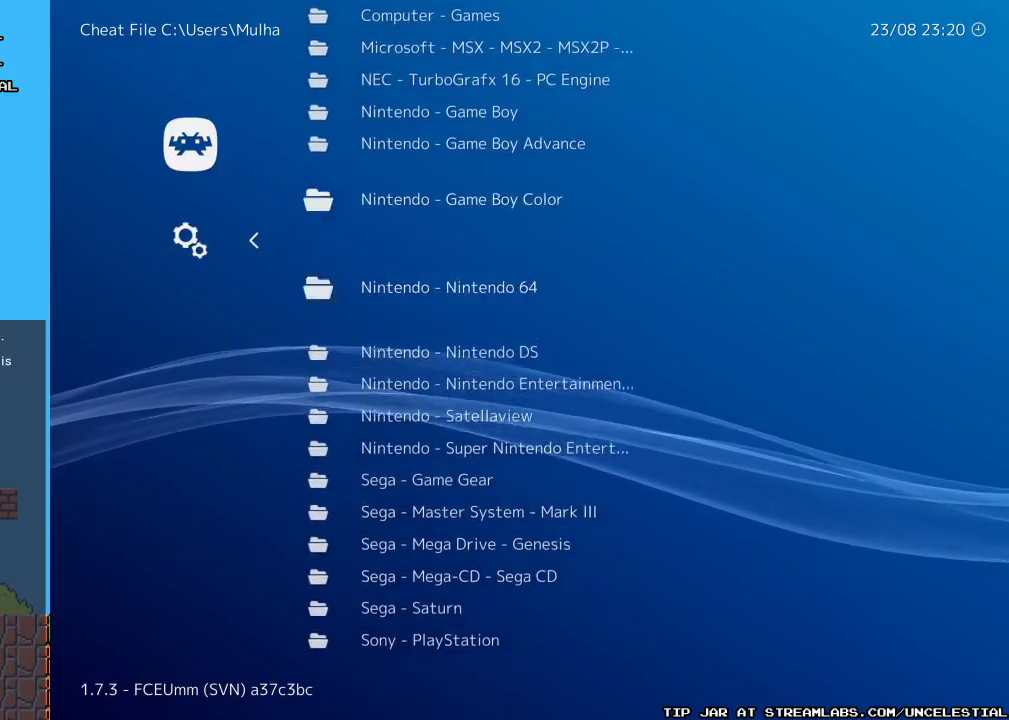
{"buttons": [], "events": [[100, "DPAD_DOWN", "up"], [167, "DPAD_DOWN", "down"], [267, "DPAD_DOWN", "up"], [333, "DPAD_DOWN", "down"], [467, "DPAD_DOWN", "up"]]}
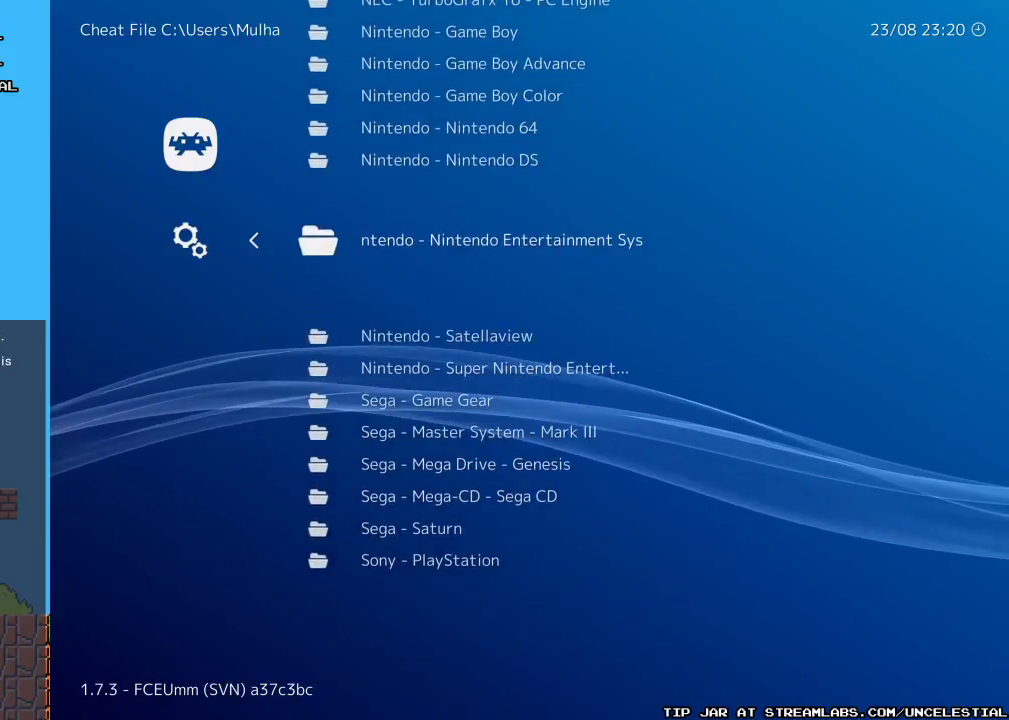
{"buttons": [], "events": [[167, "B", "down"], [333, "B", "up"]]}
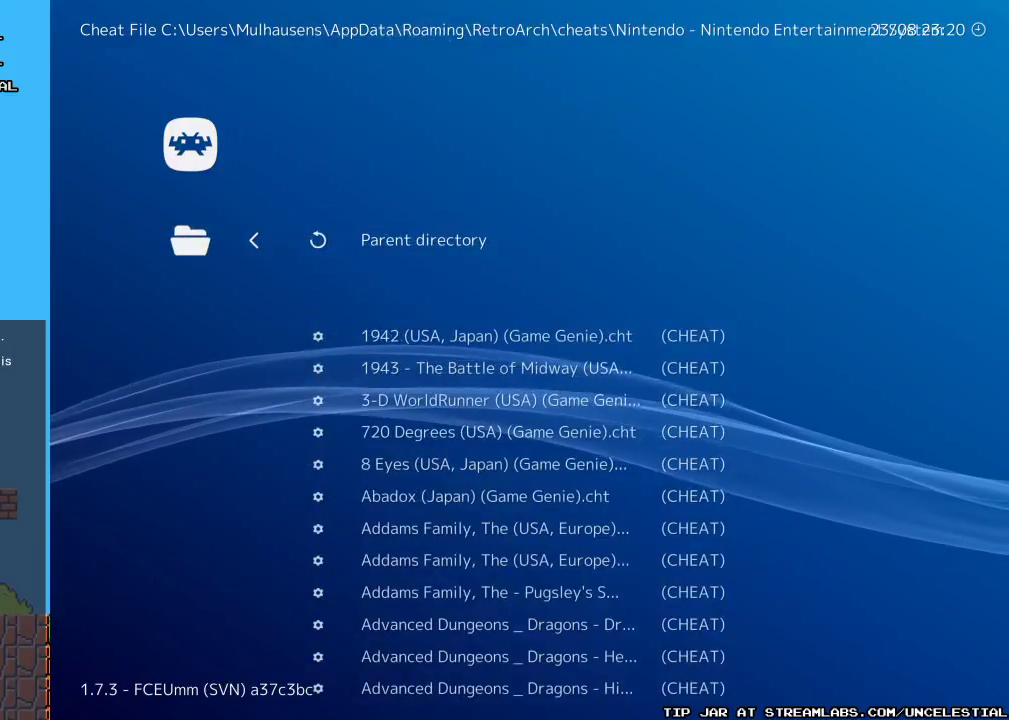
{"buttons": [], "events": [[233, "DPAD_DOWN", "down"], [400, "DPAD_DOWN", "up"]]}
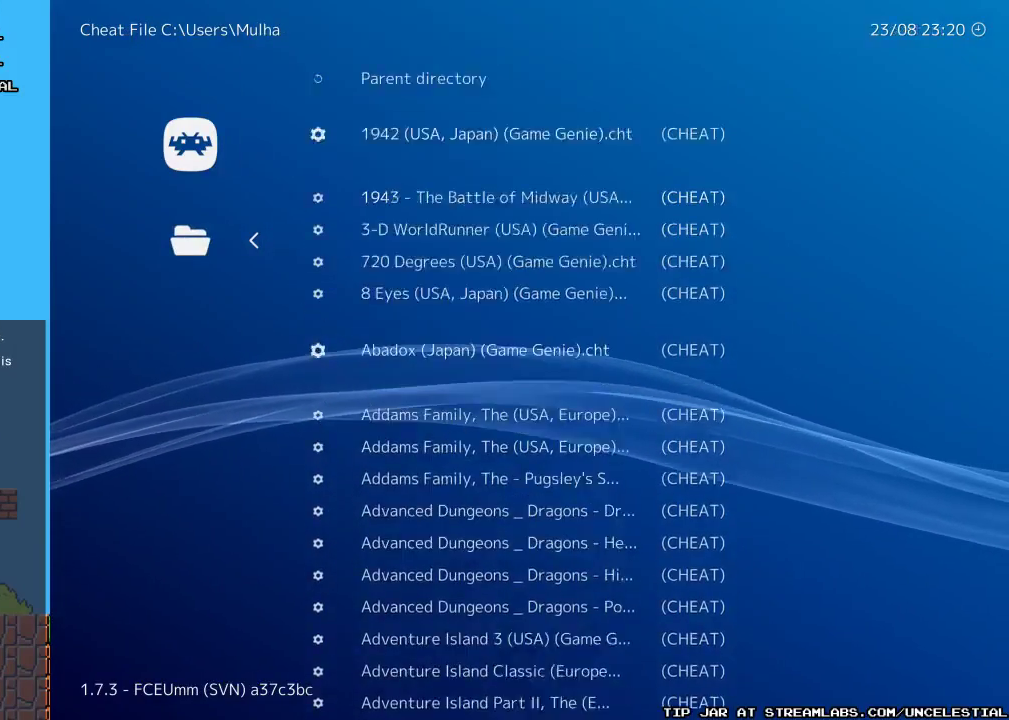
{"buttons": [], "events": []}
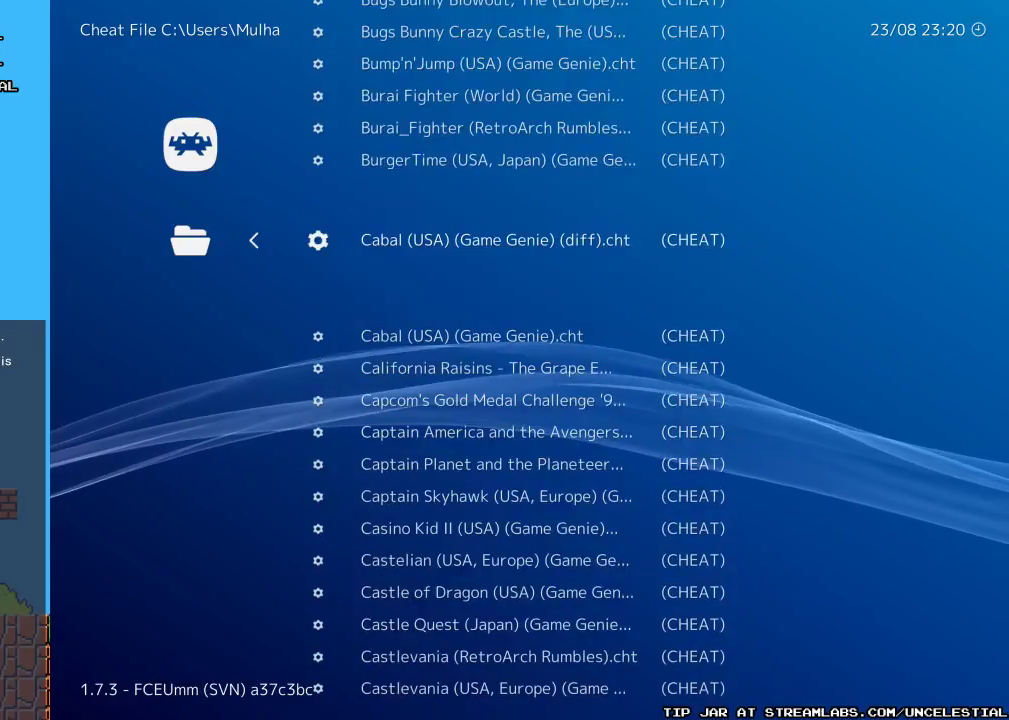
{"buttons": [], "events": []}
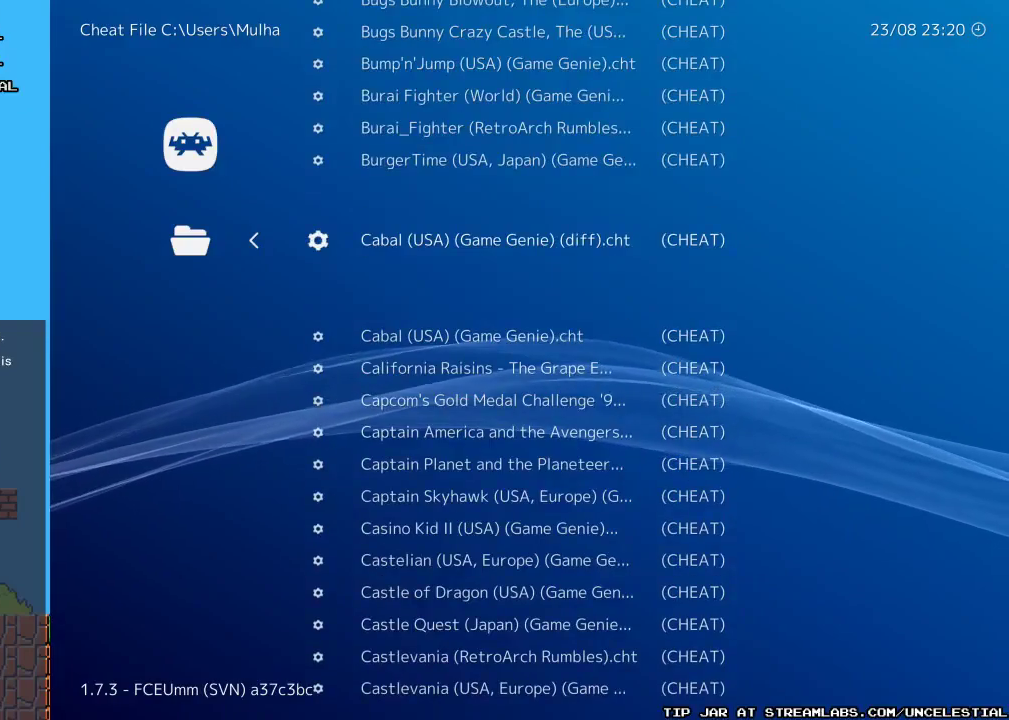
{"buttons": [], "events": []}
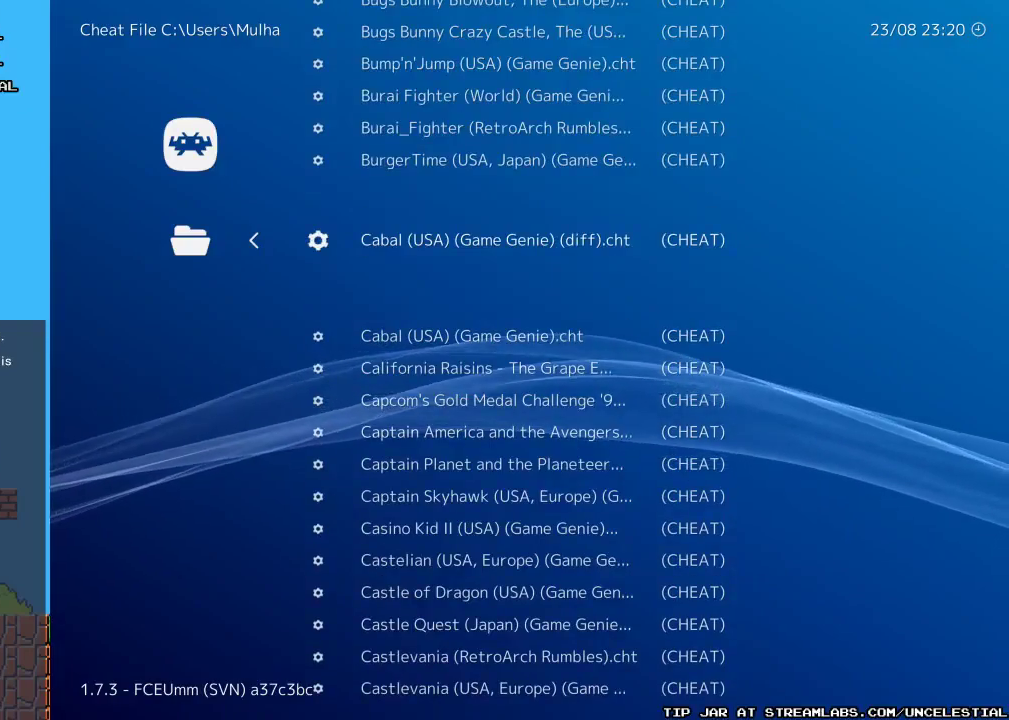
{"buttons": [], "events": []}
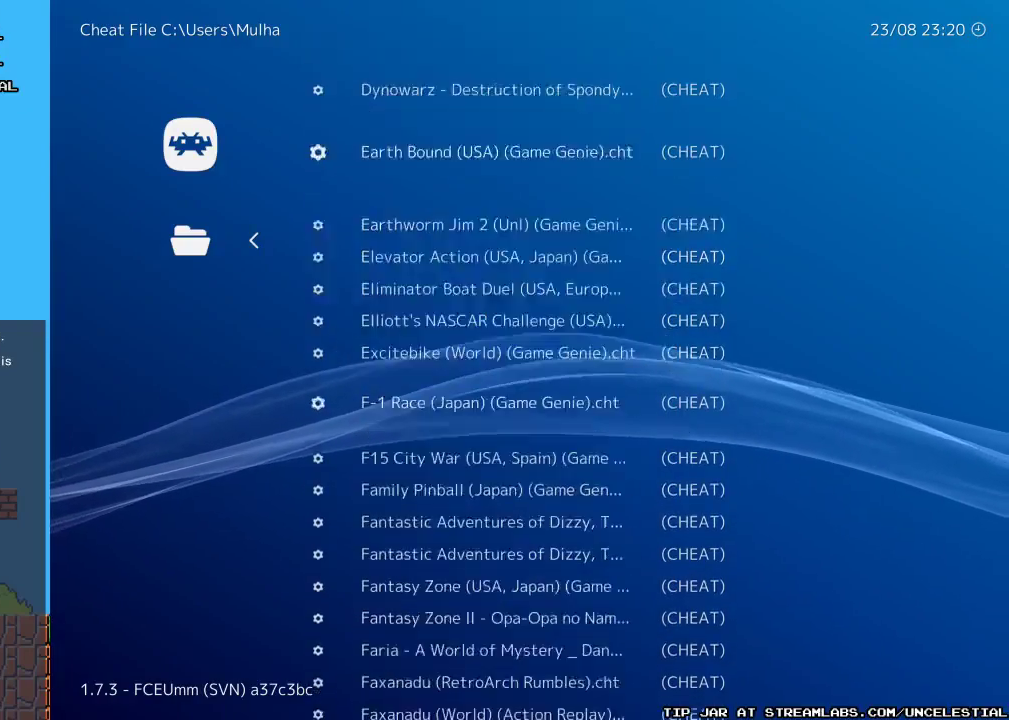
{"buttons": [], "events": []}
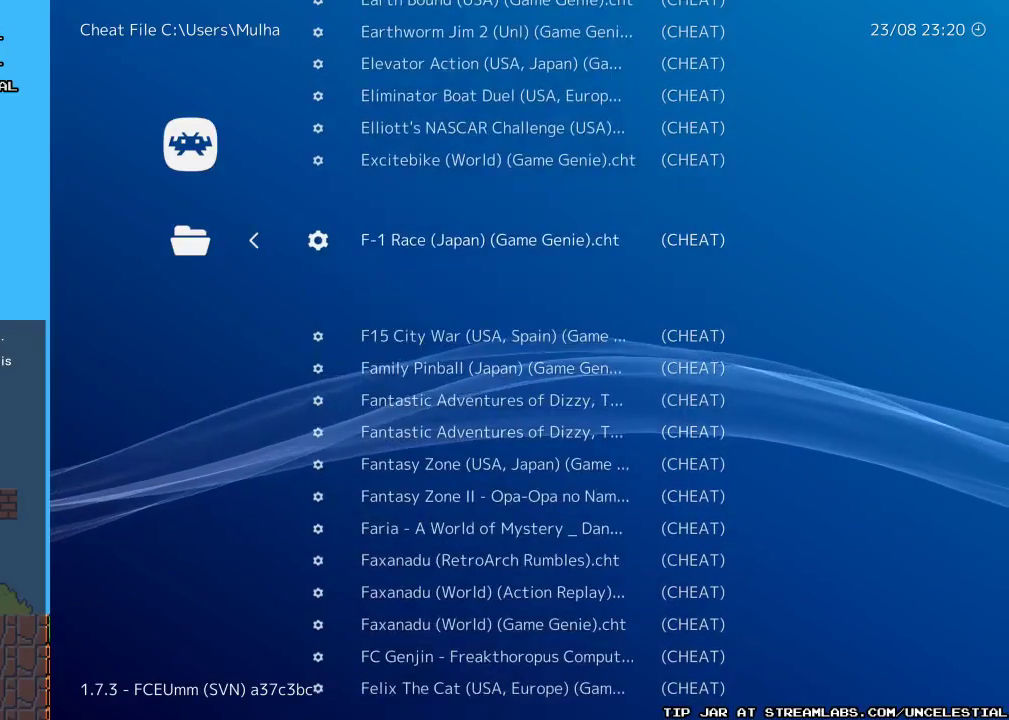
{"buttons": [], "events": []}
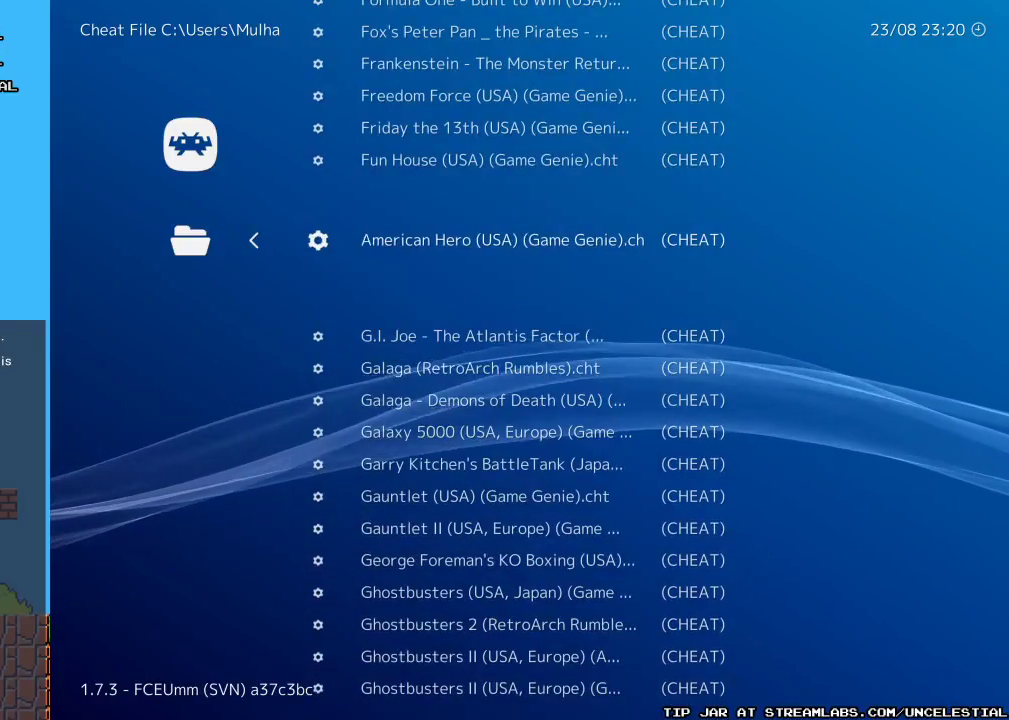
{"buttons": ["DPAD_DOWN"], "events": [[367, "DPAD_DOWN", "down"]]}
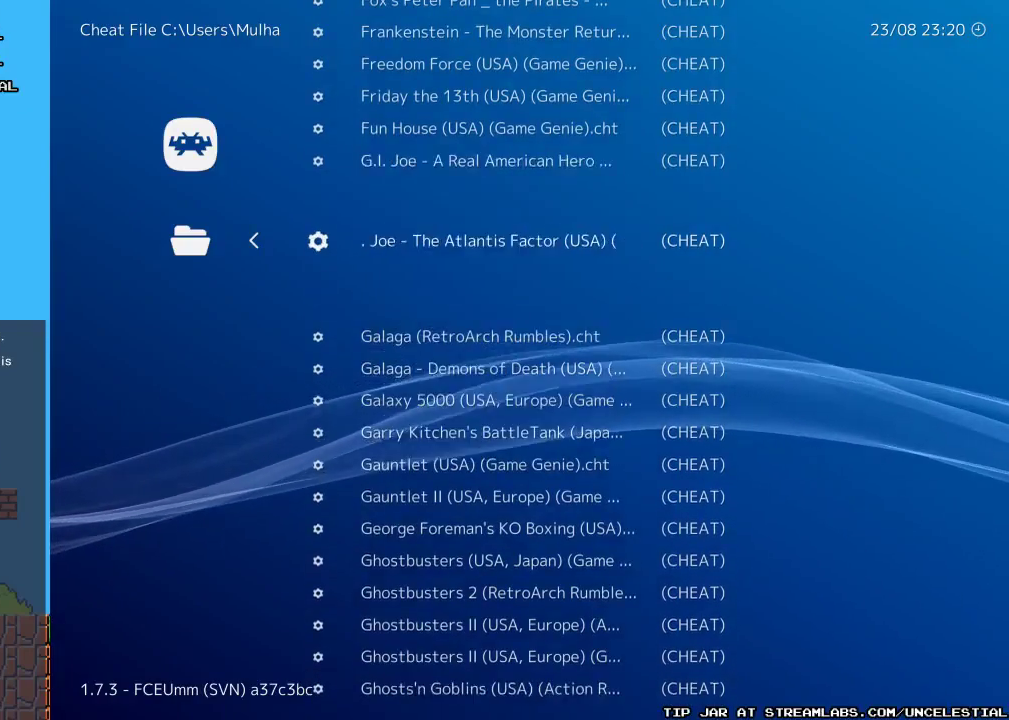
{"buttons": ["DPAD_DOWN"], "events": []}
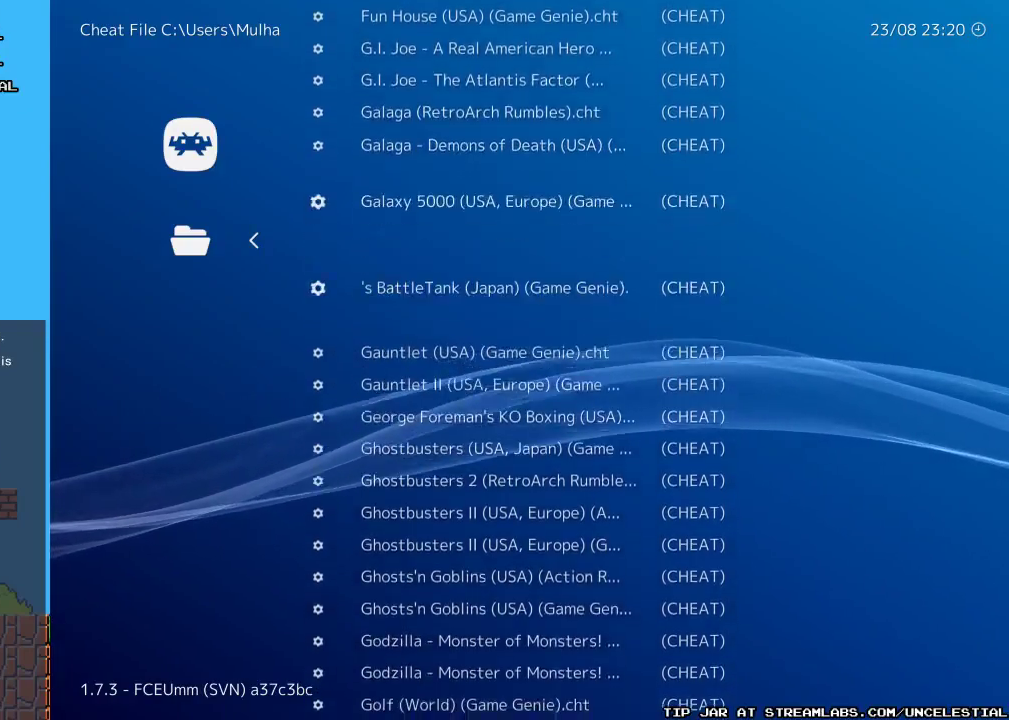
{"buttons": [], "events": [[167, "DPAD_DOWN", "up"]]}
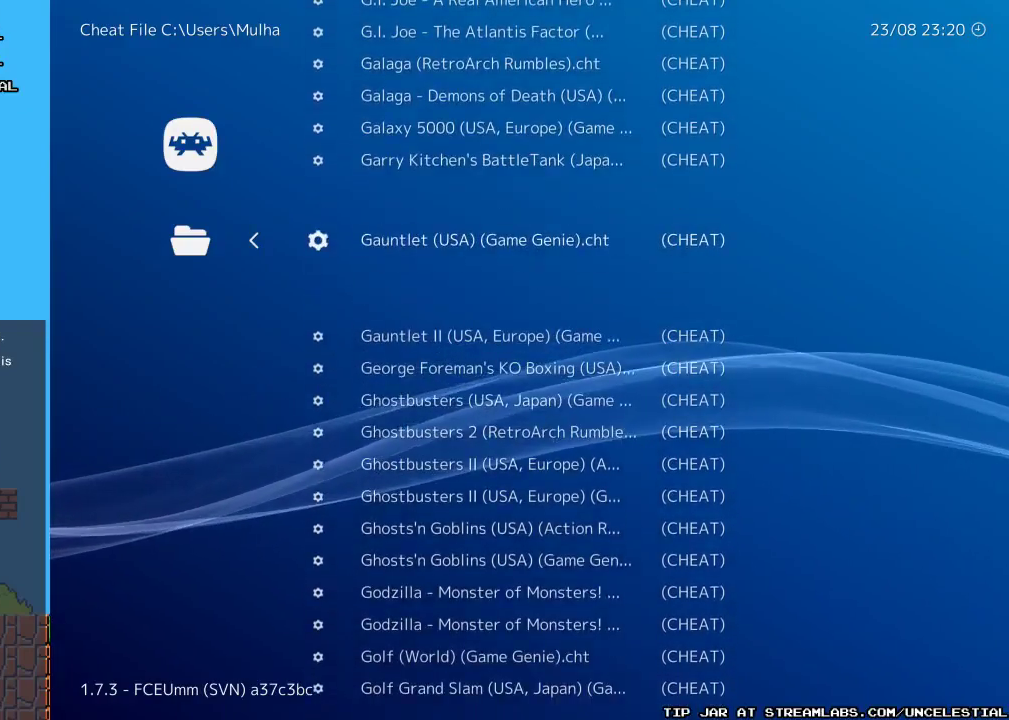
{"buttons": [], "events": [[167, "DPAD_DOWN", "down"], [333, "DPAD_DOWN", "up"]]}
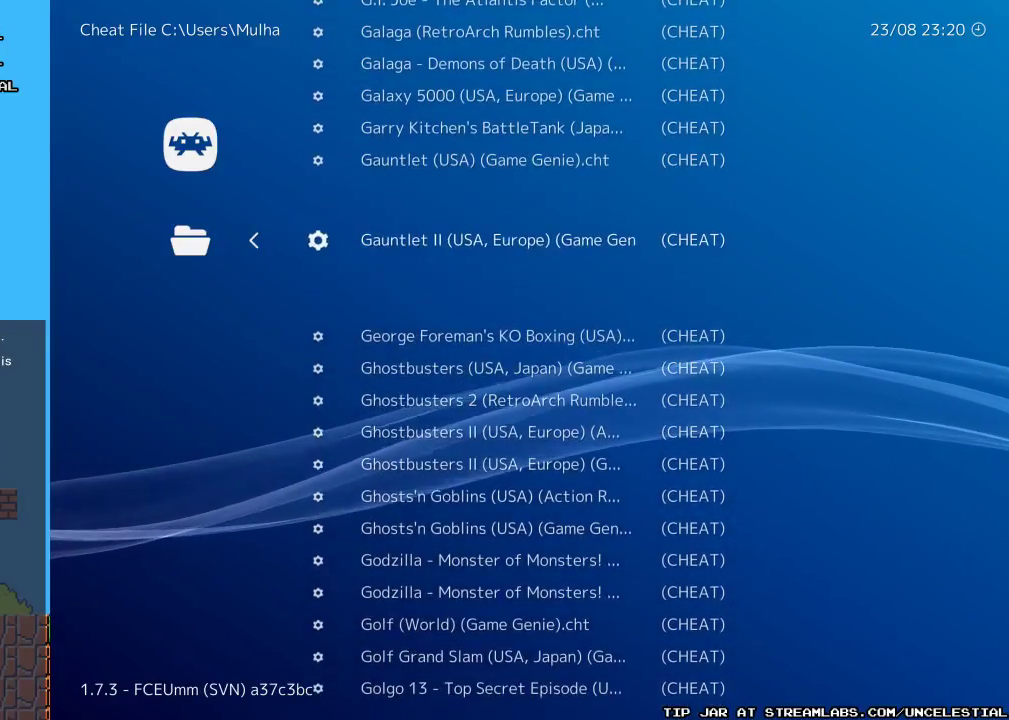
{"buttons": ["DPAD_DOWN"], "events": [[367, "DPAD_DOWN", "down"]]}
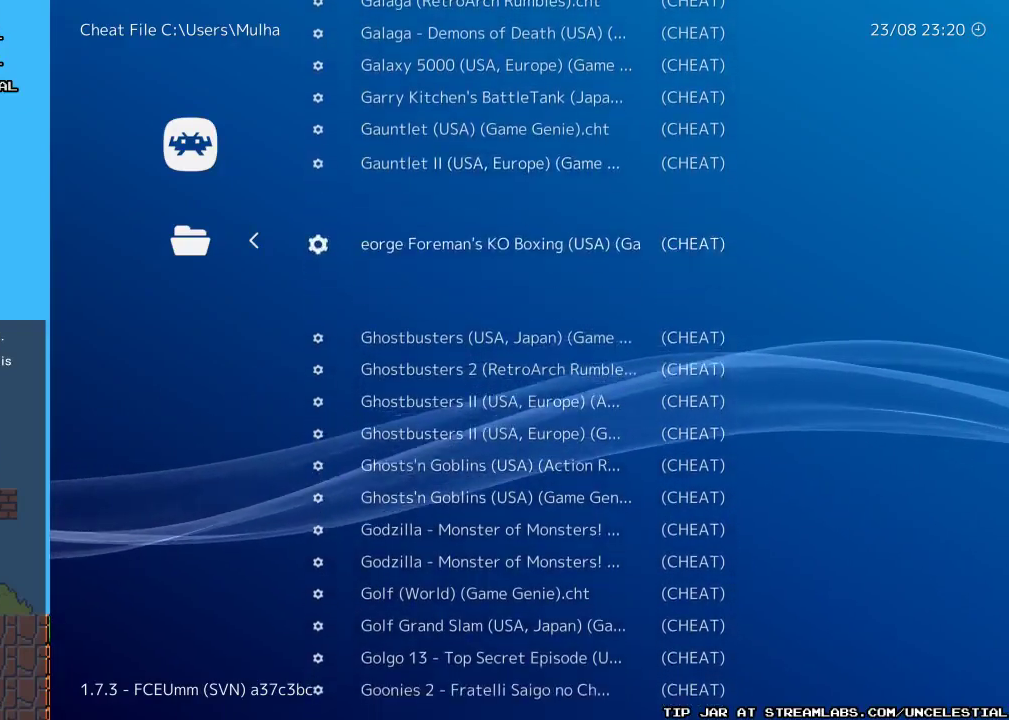
{"buttons": [], "events": [[233, "DPAD_DOWN", "up"]]}
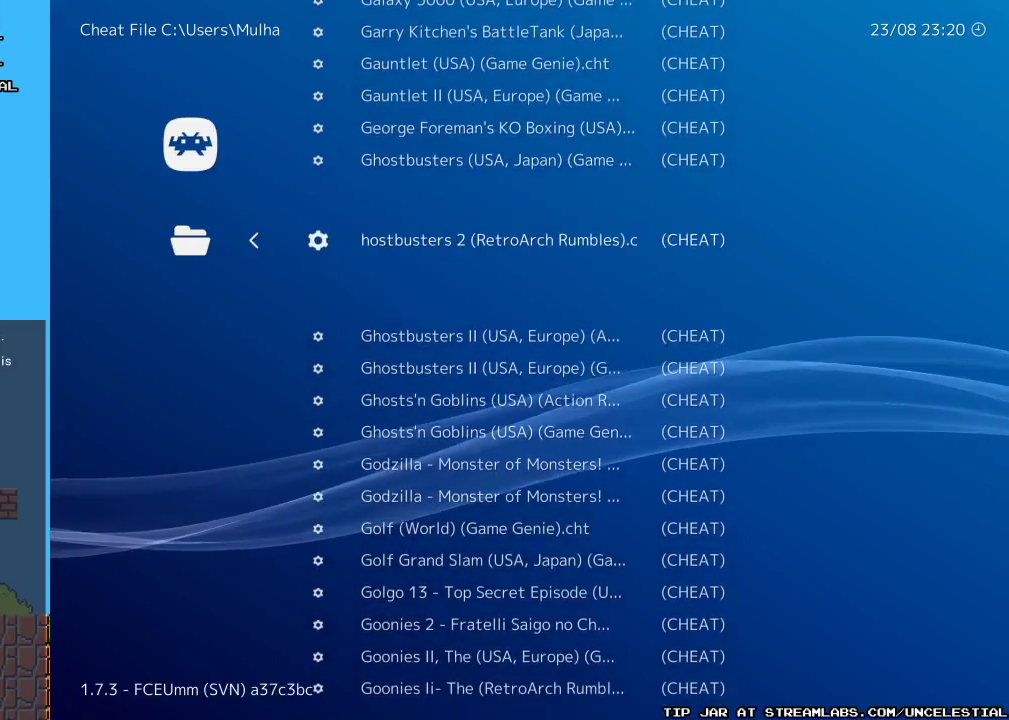
{"buttons": [], "events": []}
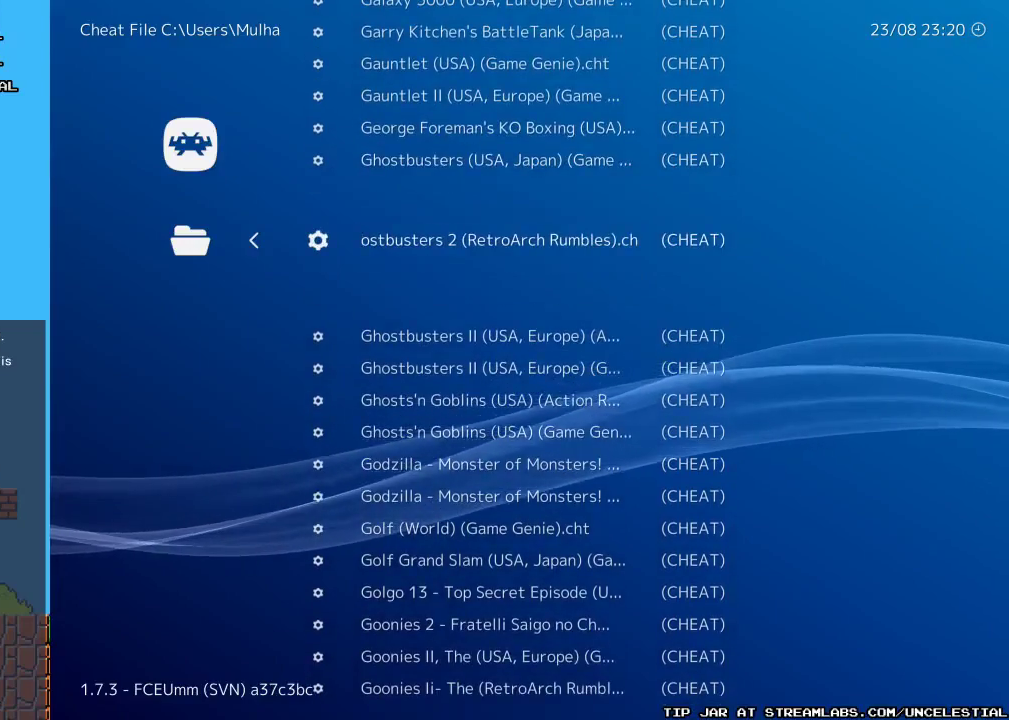
{"buttons": ["DPAD_DOWN"], "events": [[133, "DPAD_DOWN", "down"]]}
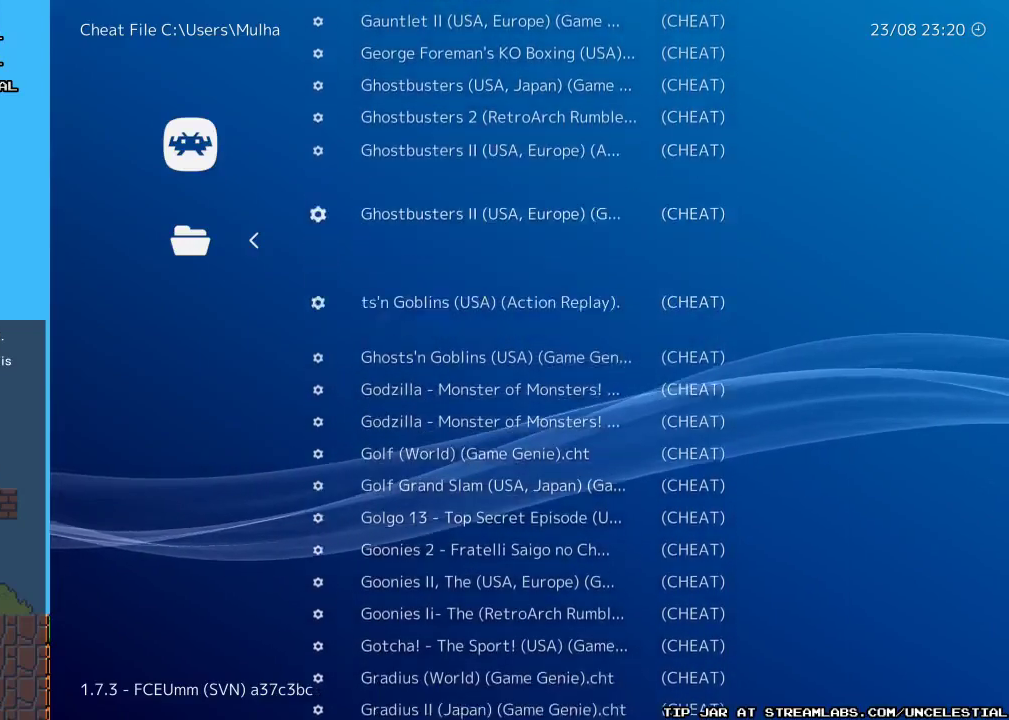
{"buttons": ["DPAD_DOWN"], "events": []}
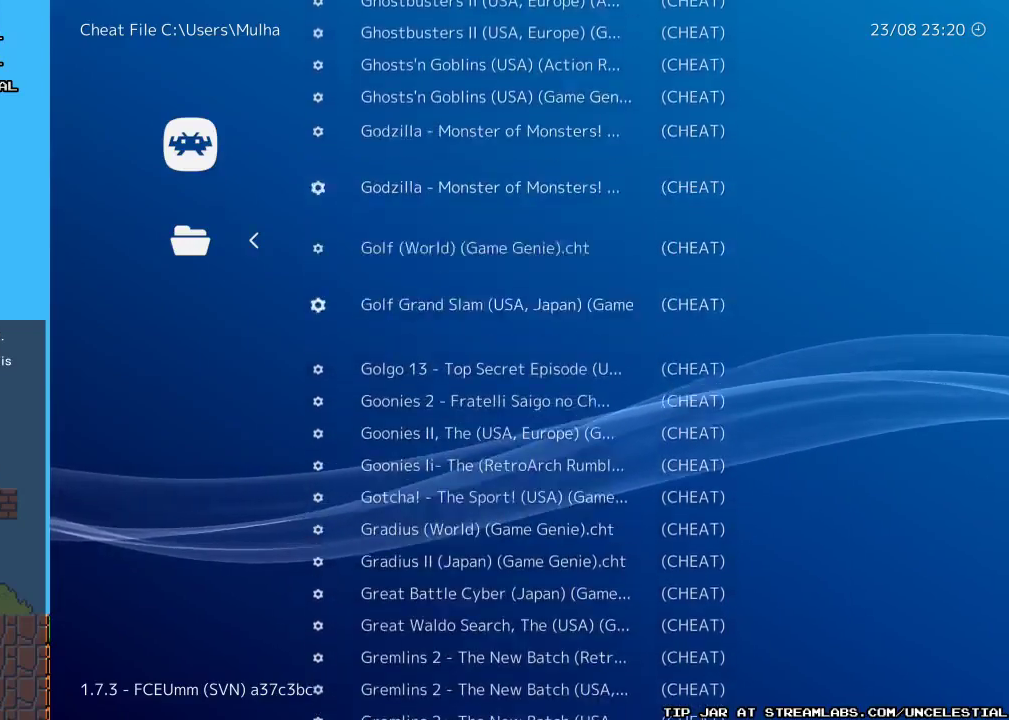
{"buttons": [], "events": [[300, "DPAD_DOWN", "up"]]}
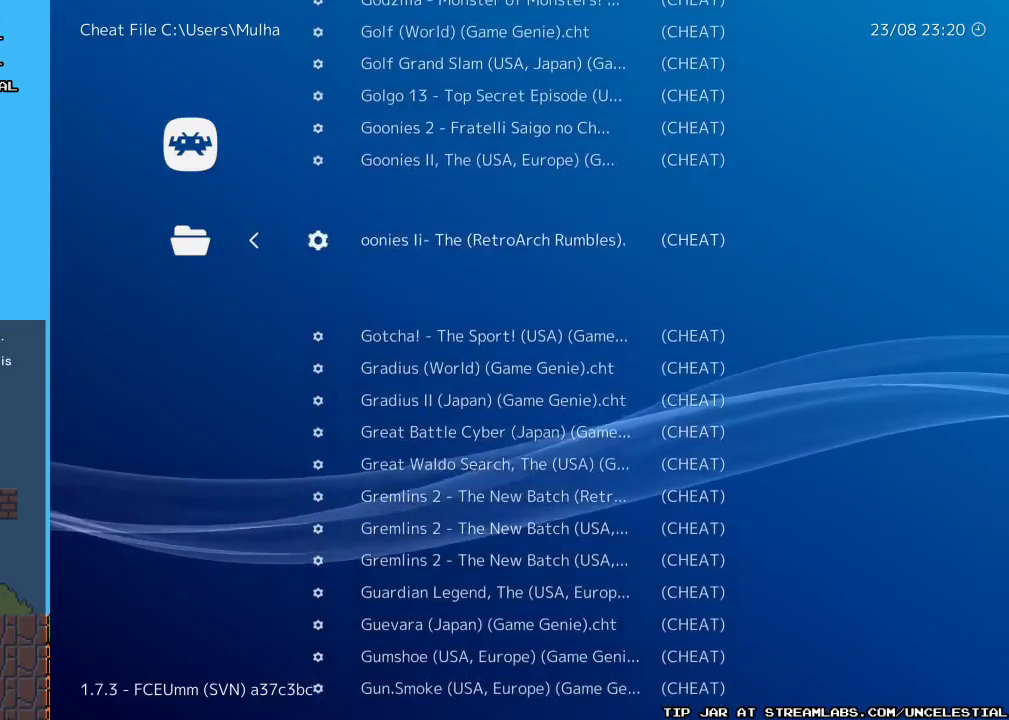
{"buttons": ["DPAD_DOWN"], "events": [[33, "DPAD_DOWN", "down"], [133, "DPAD_DOWN", "up"], [233, "DPAD_DOWN", "down"], [333, "DPAD_DOWN", "up"], [400, "DPAD_DOWN", "down"]]}
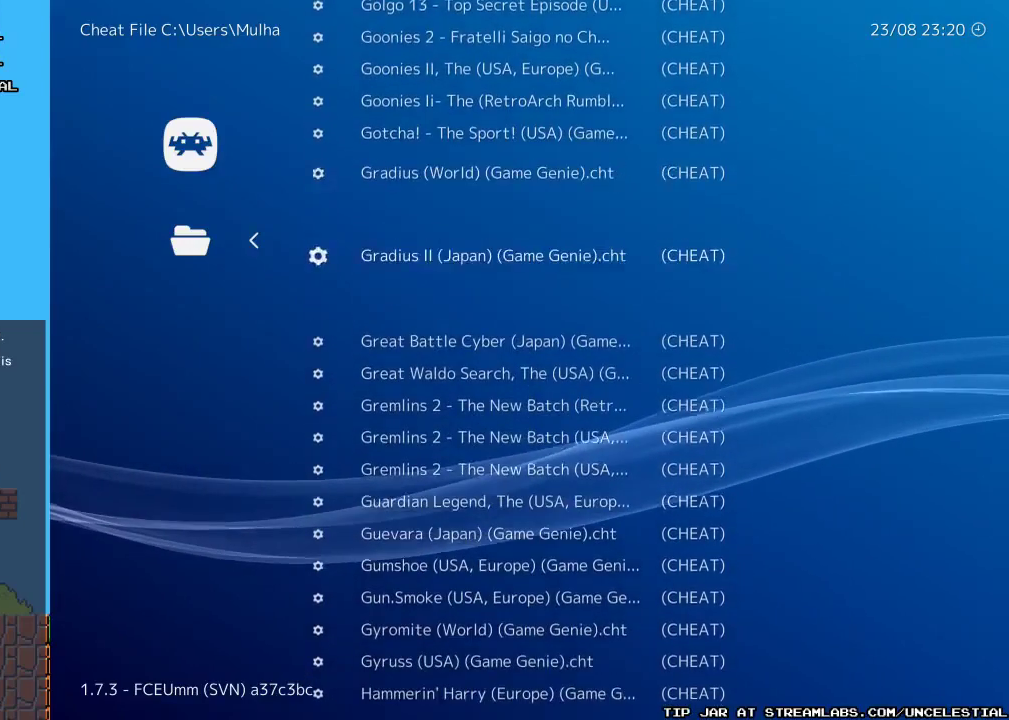
{"buttons": [], "events": [[33, "DPAD_DOWN", "up"], [267, "DPAD_UP", "down"], [367, "DPAD_UP", "up"]]}
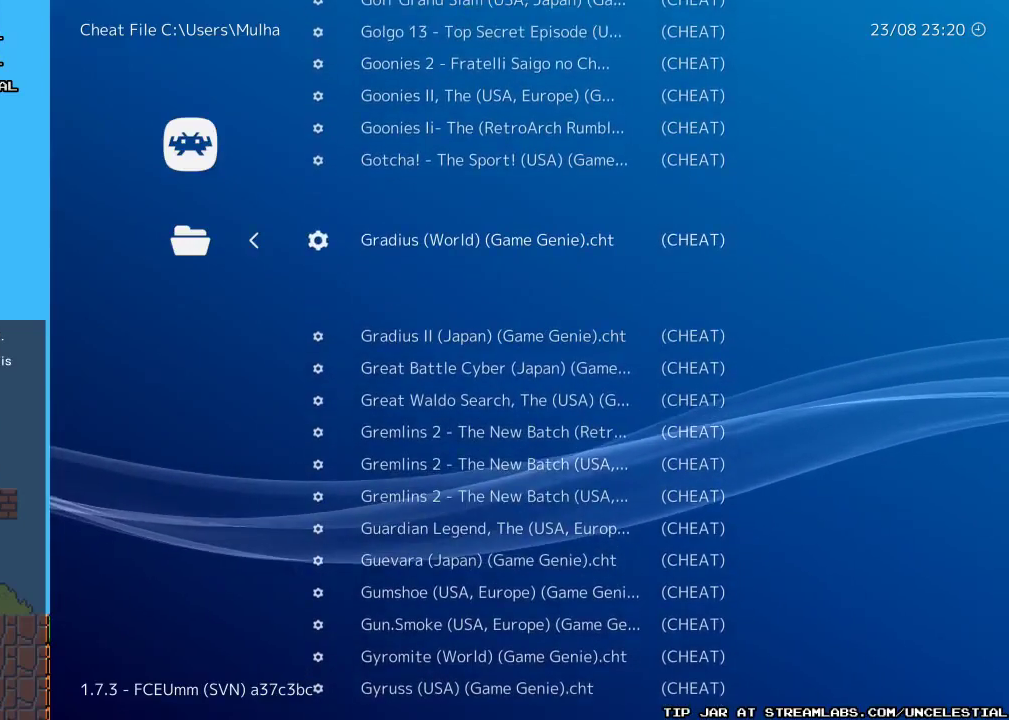
{"buttons": [], "events": [[233, "B", "down"], [400, "B", "up"]]}
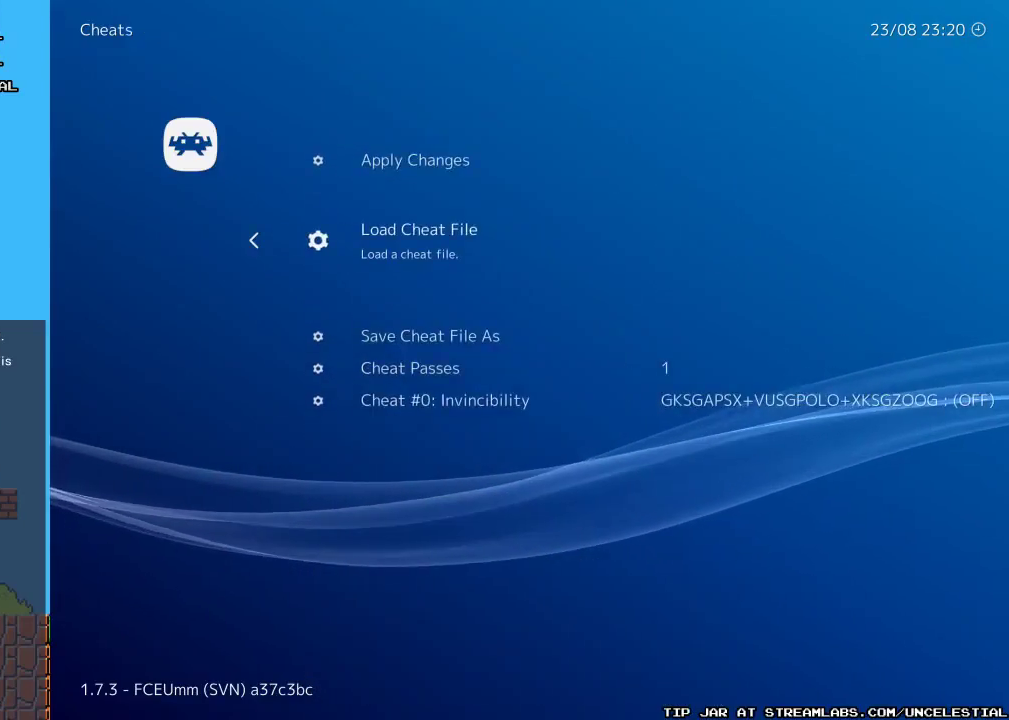
{"buttons": [], "events": []}